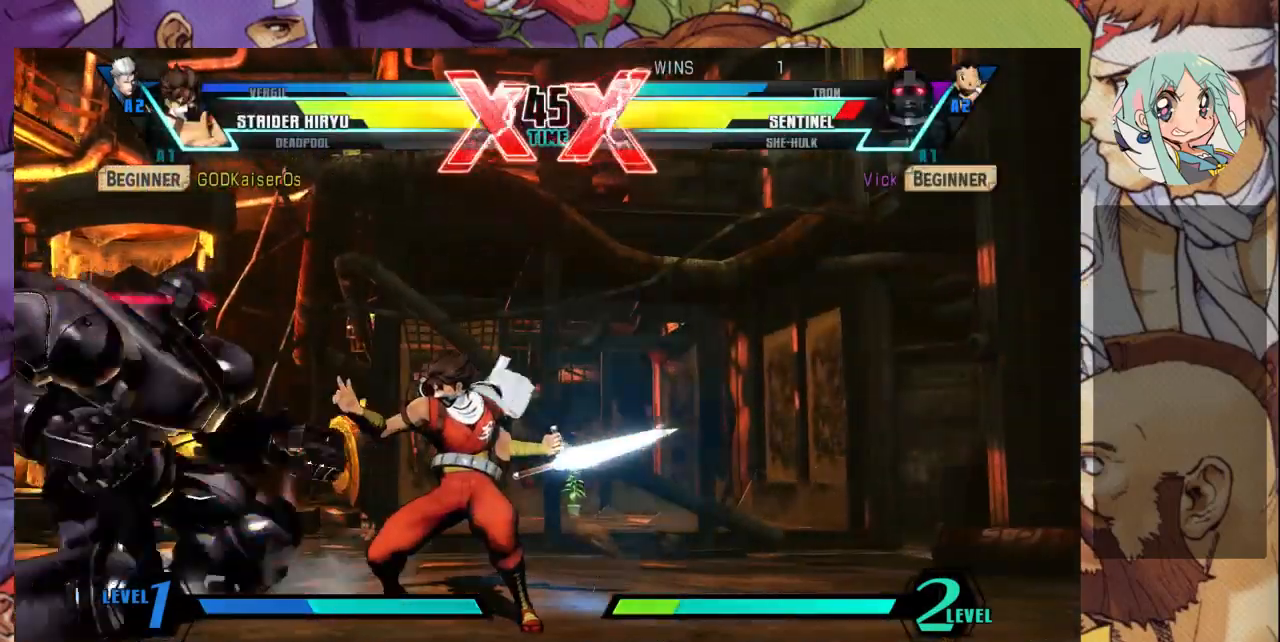
Gameplay with a controller (arcade stick); each line is a JSON object with the inputs held at the frame after it. "events" lists button and stick changes between this image and that frame as [ms after this image, input, new state], when the widget could be followed in between. Not read: L3 R3.
{"buttons": [], "left_stick": "down-left", "events": []}
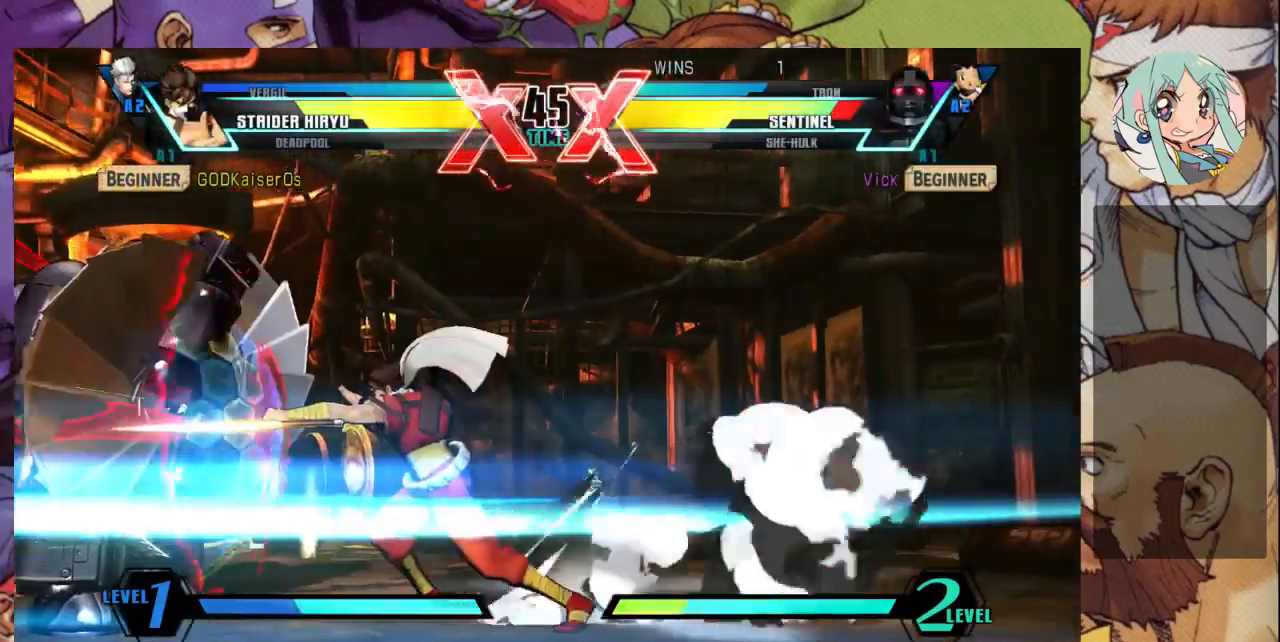
{"buttons": ["SQUARE", "TRIANGLE"], "left_stick": "center", "events": [[133, "R1", "down"], [133, "SQUARE", "down"], [133, "TRIANGLE", "down"], [267, "R1", "up"], [267, "SQUARE", "up"], [267, "TRIANGLE", "up"], [300, "left_stick", "down"], [467, "SQUARE", "down"], [467, "TRIANGLE", "down"], [467, "left_stick", "center"]]}
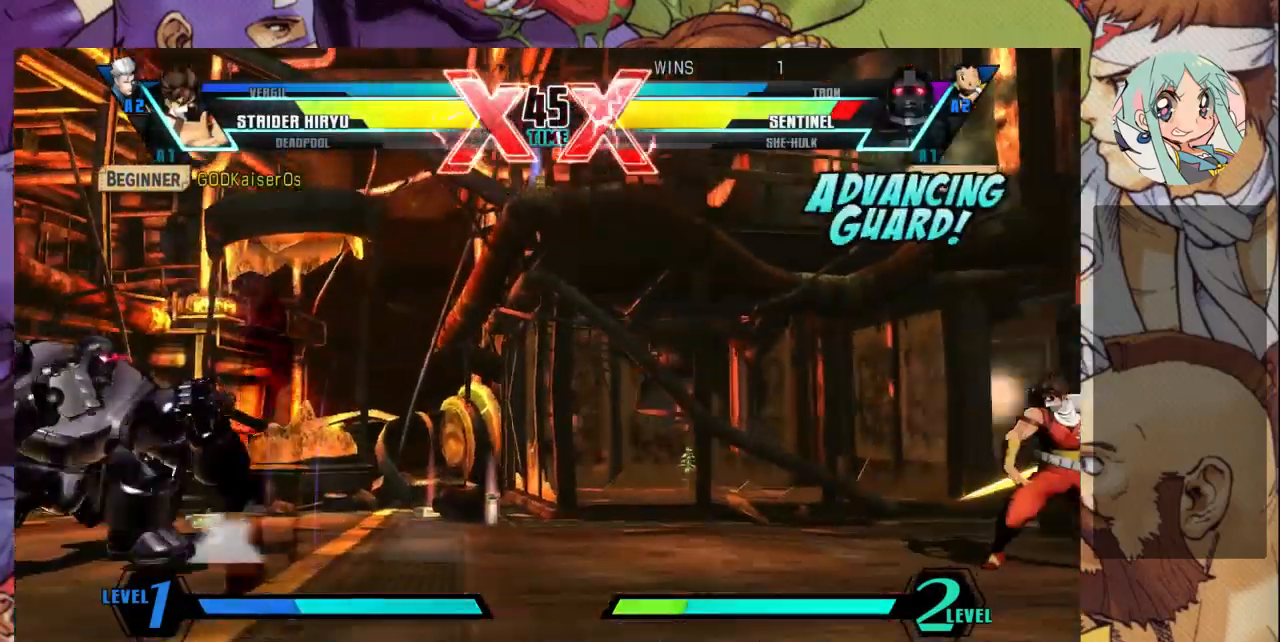
{"buttons": [], "left_stick": "center", "events": [[67, "SQUARE", "up"], [100, "TRIANGLE", "up"]]}
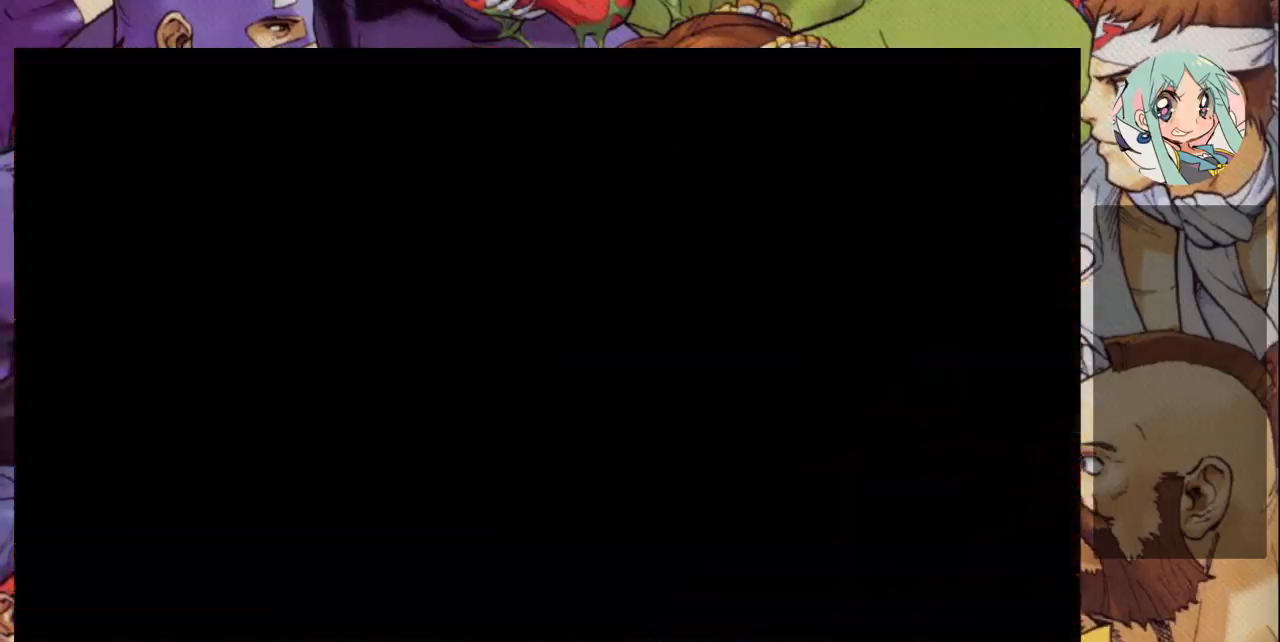
{"buttons": [], "left_stick": "center", "events": []}